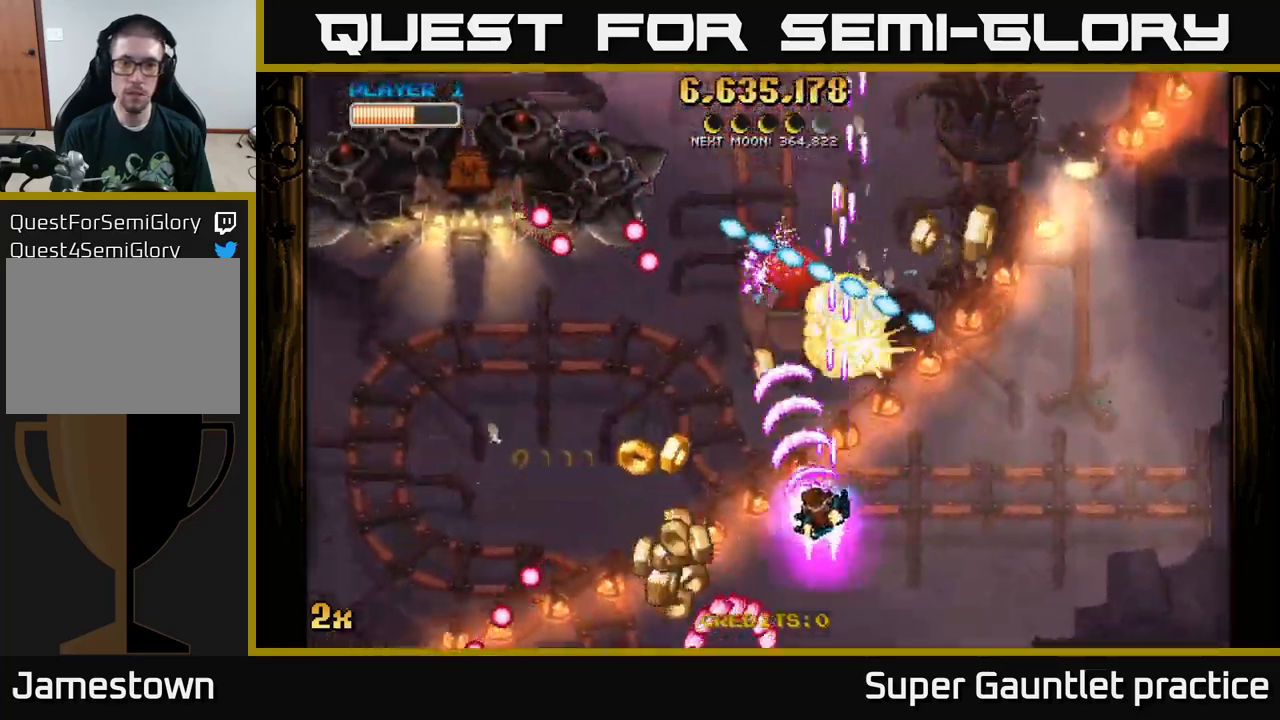
Gameplay with a controller (Xbox layout); each line is a JSON object with the inputs held at the frame after it. "events" lists button and stick changes between this image and that frame as [ms after this image, input, new state], when the widget could be followed in between. Not read: right_stick.
{"buttons": ["A"], "left_stick": "down-right", "events": [[167, "left_stick", "up"], [200, "X", "down"], [267, "left_stick", "up-right"], [367, "X", "up"], [467, "left_stick", "down-right"]]}
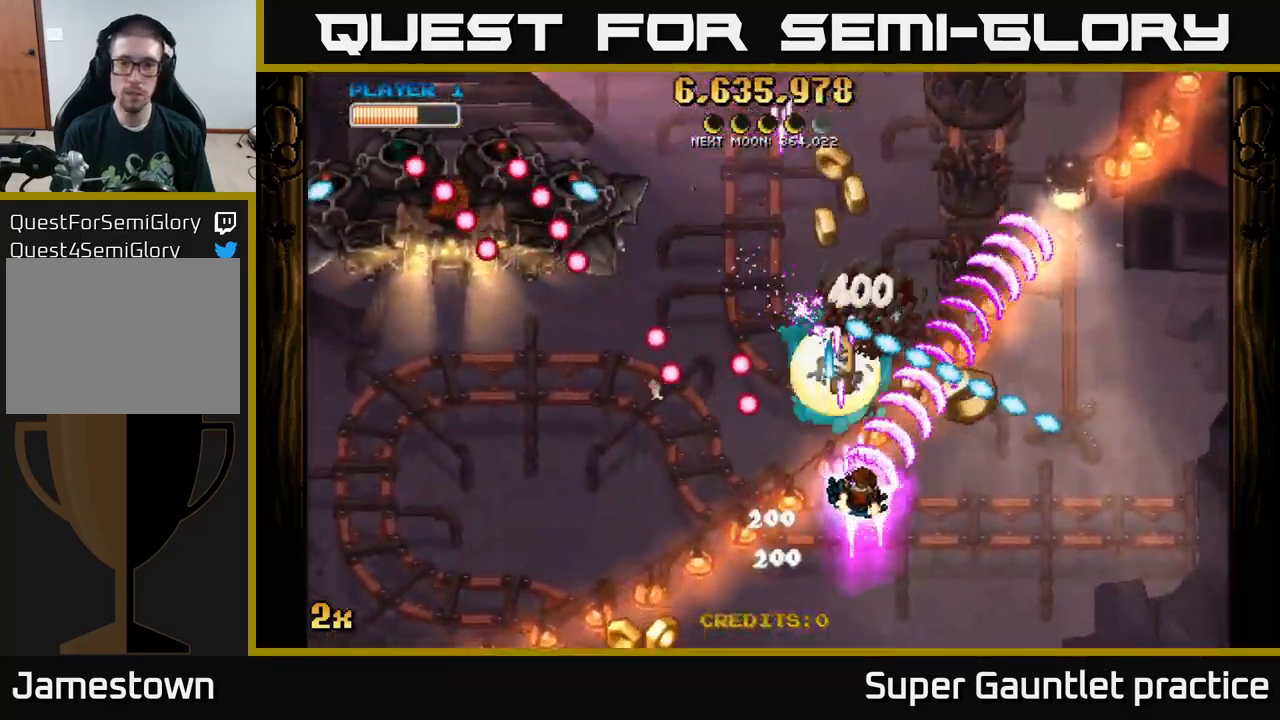
{"buttons": ["A"], "left_stick": "left", "events": [[117, "left_stick", "right"], [234, "left_stick", "up"], [267, "X", "down"], [300, "left_stick", "up-left"], [400, "X", "up"], [400, "left_stick", "left"]]}
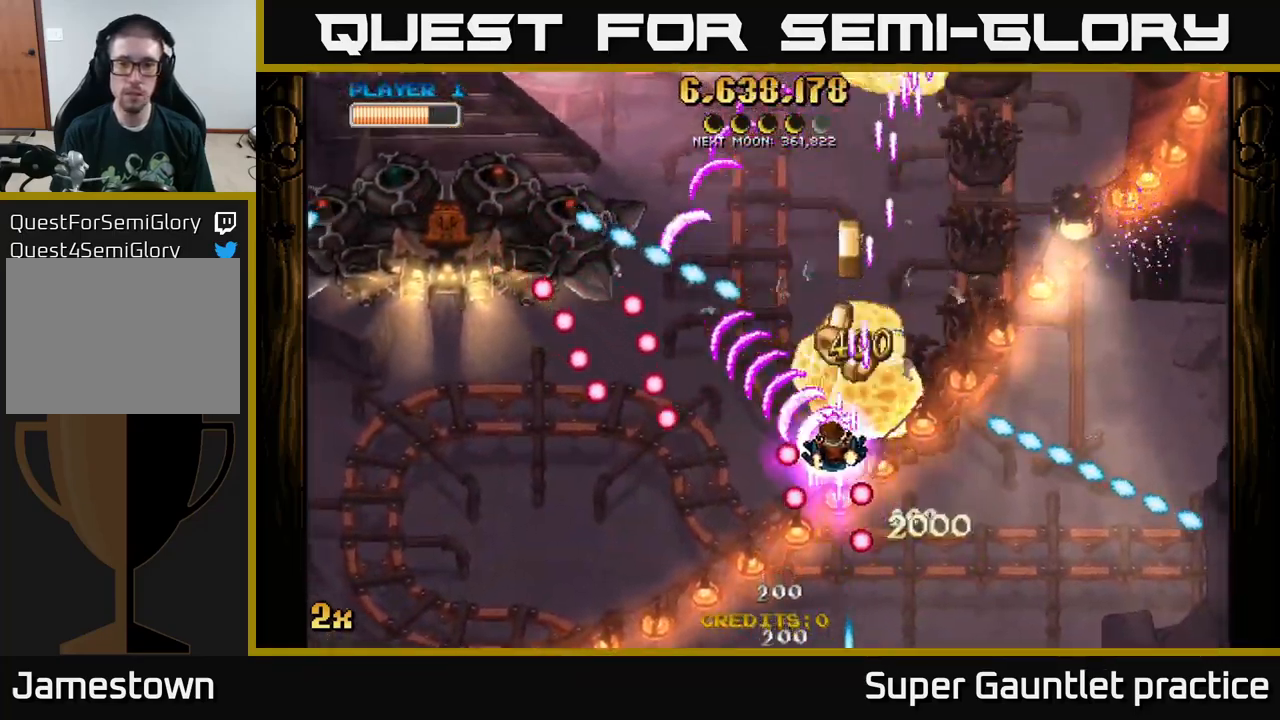
{"buttons": ["A"], "left_stick": "up-left", "events": [[50, "left_stick", "up-left"], [217, "left_stick", "down-left"], [334, "left_stick", "down-right"], [417, "left_stick", "up-right"], [467, "left_stick", "up-left"]]}
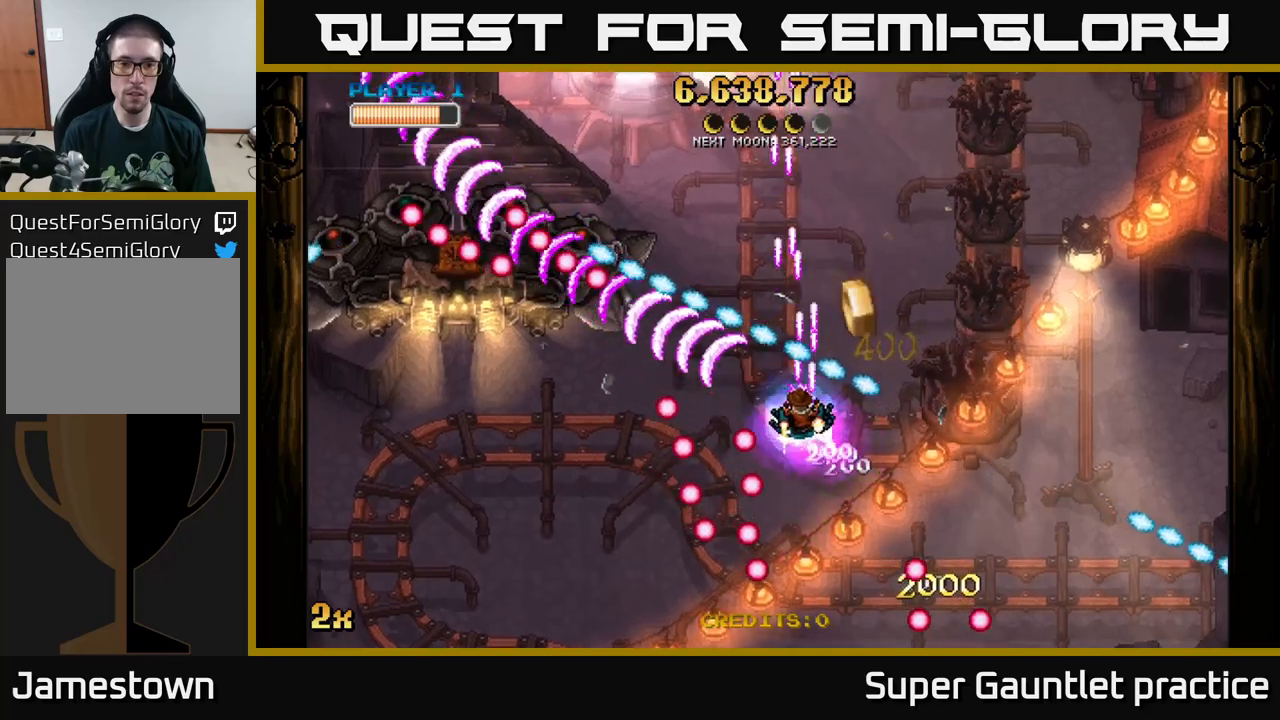
{"buttons": ["A"], "left_stick": "down-left", "events": [[100, "left_stick", "left"], [283, "left_stick", "down-left"]]}
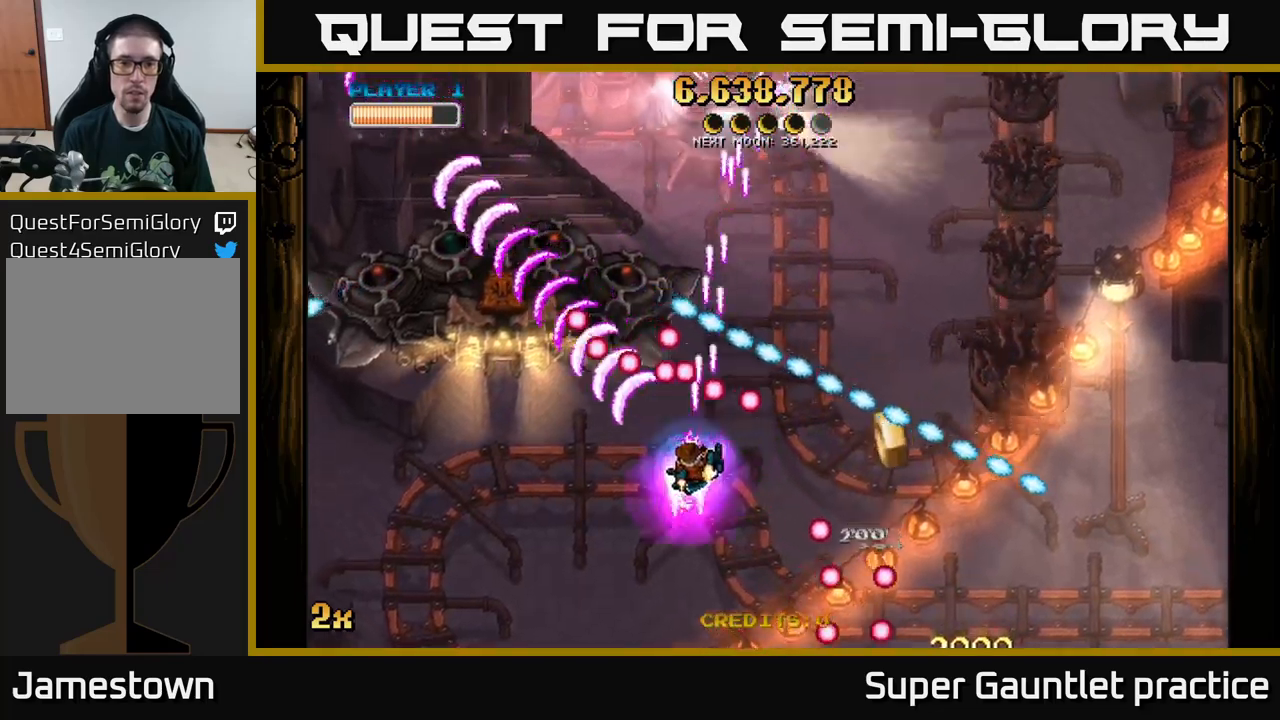
{"buttons": ["A"], "left_stick": "down-left", "events": [[133, "left_stick", "up-left"], [366, "left_stick", "left"], [500, "left_stick", "down-left"]]}
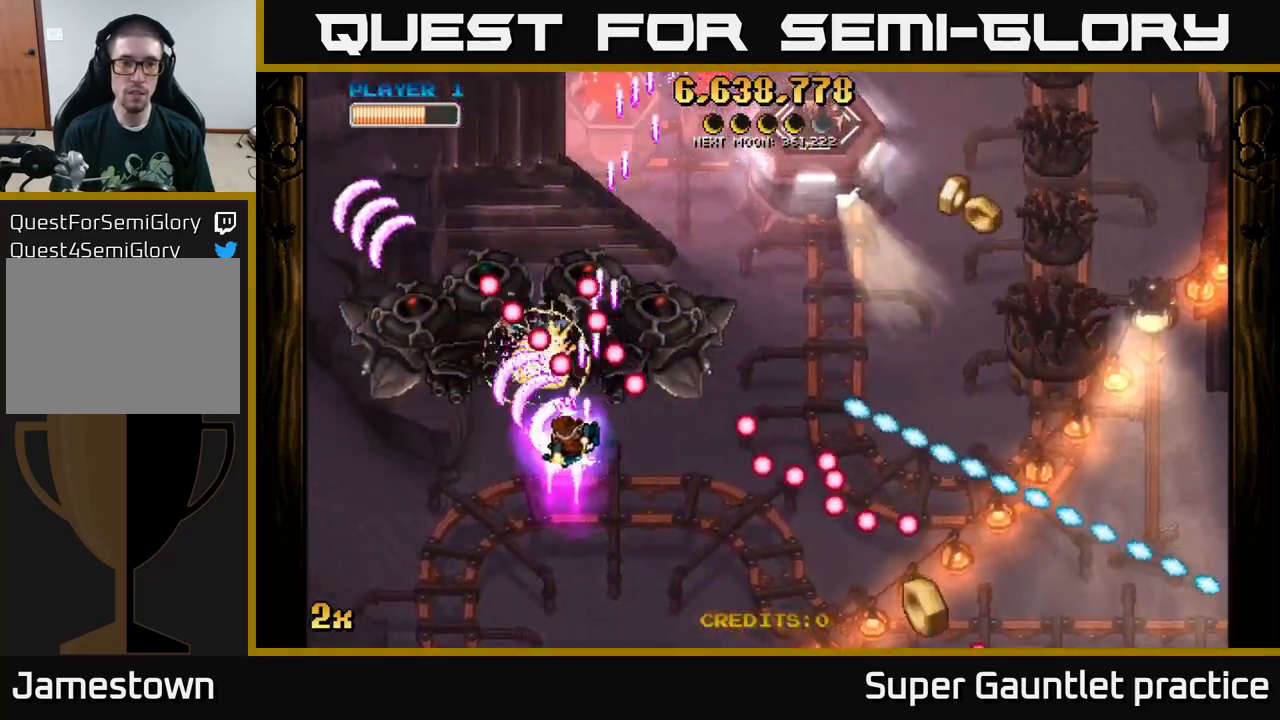
{"buttons": ["A"], "left_stick": "left", "events": [[316, "left_stick", "up-left"], [400, "left_stick", "left"]]}
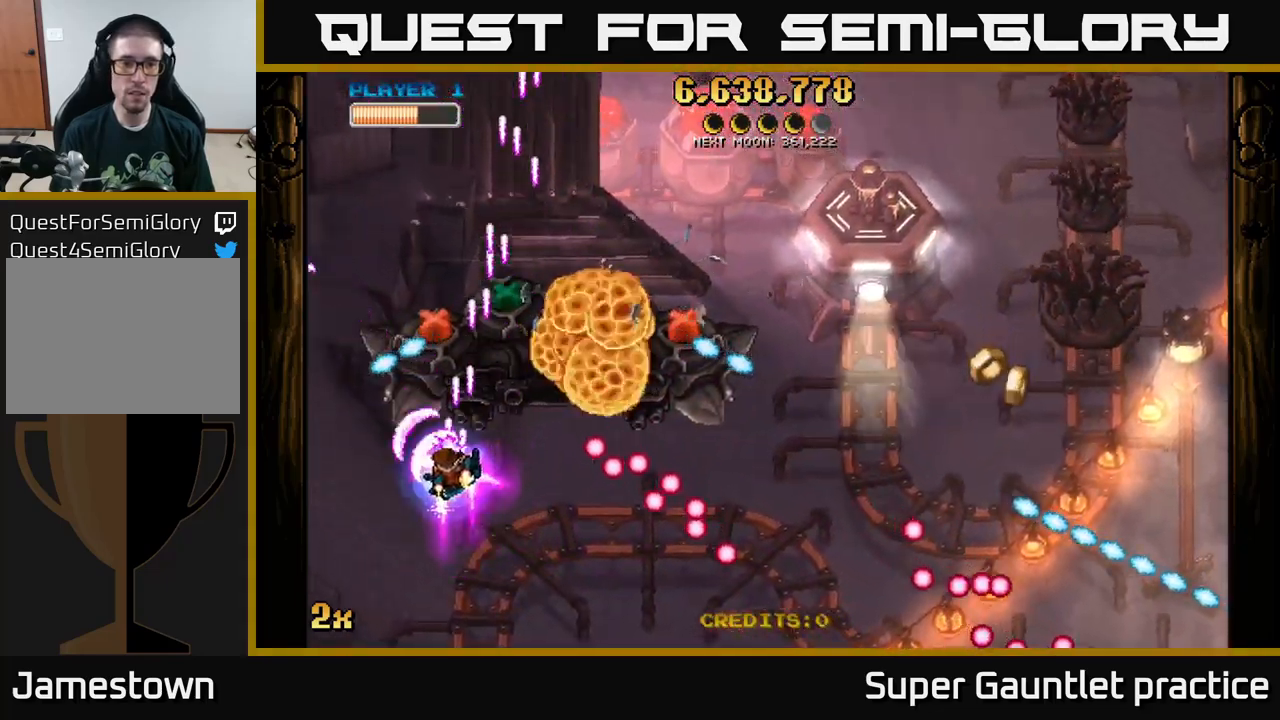
{"buttons": [], "left_stick": "center", "events": [[200, "left_stick", "down"], [400, "left_stick", "center"], [483, "A", "up"]]}
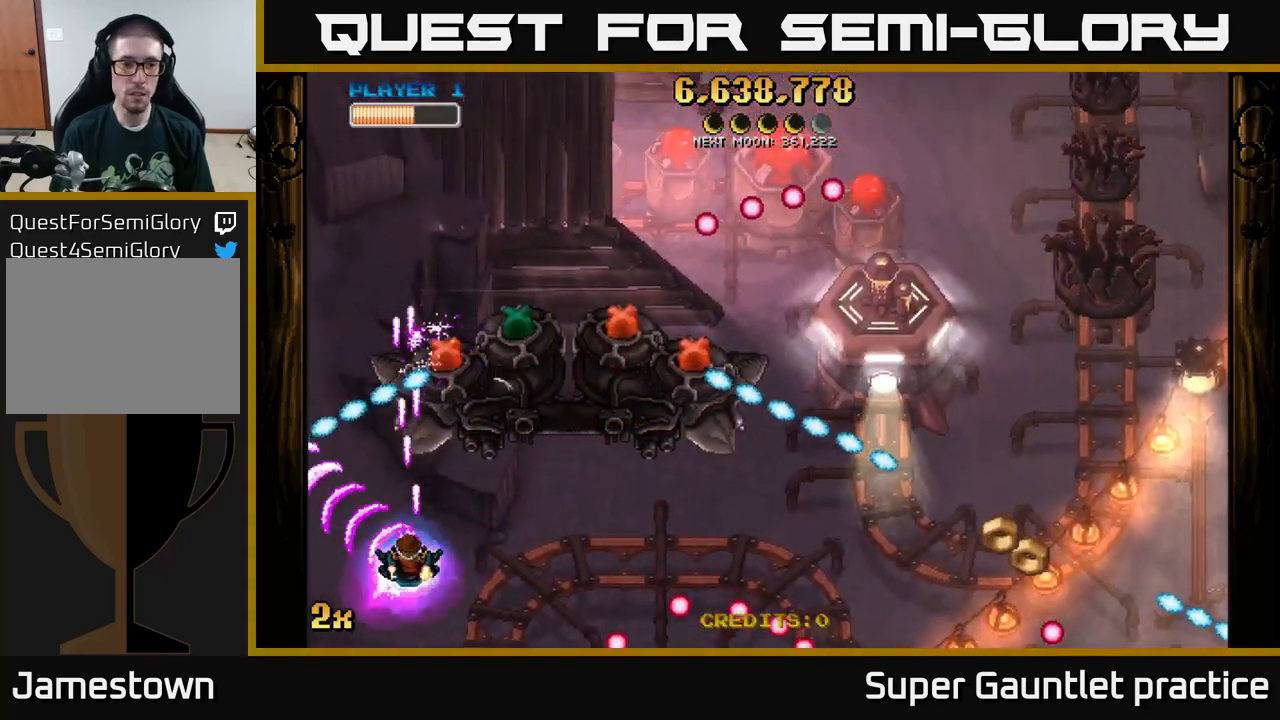
{"buttons": ["A"], "left_stick": "right", "events": [[50, "left_stick", "right"], [83, "A", "down"], [83, "X", "down"], [150, "left_stick", "up-right"], [216, "X", "up"], [250, "left_stick", "right"]]}
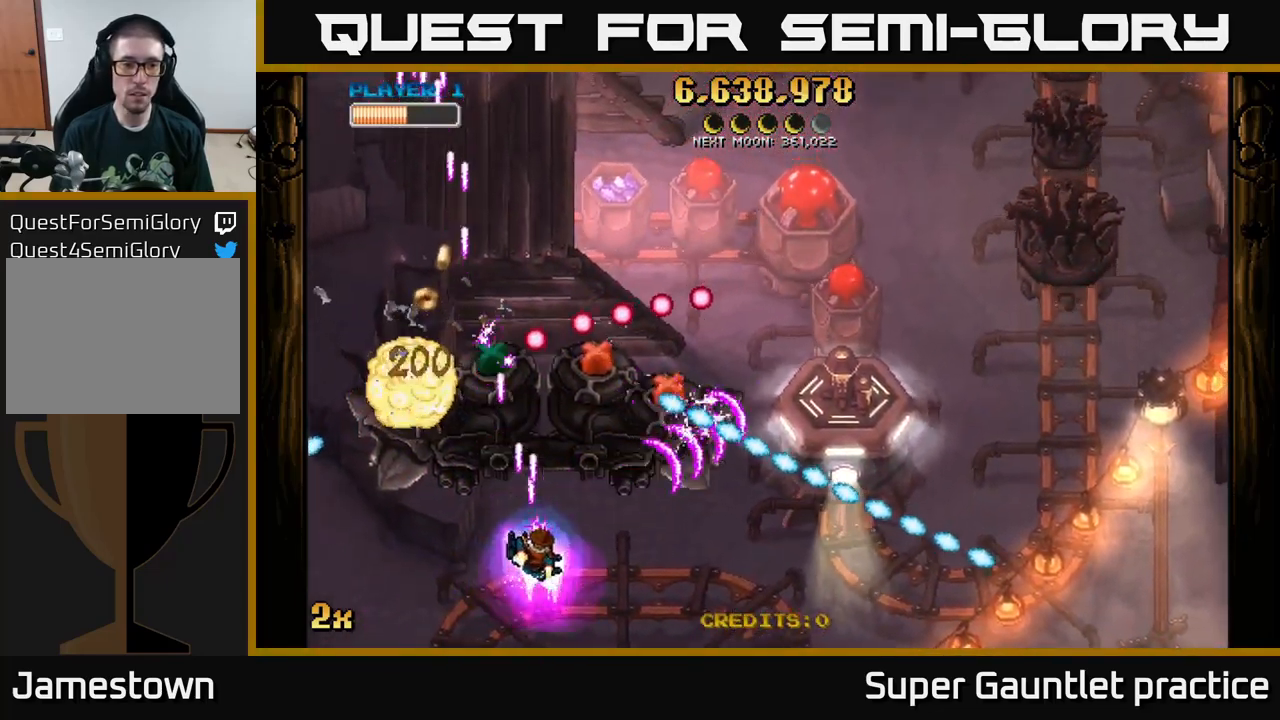
{"buttons": ["A", "X"], "left_stick": "up-right", "events": [[383, "left_stick", "down-left"], [483, "left_stick", "up-right"], [500, "X", "down"]]}
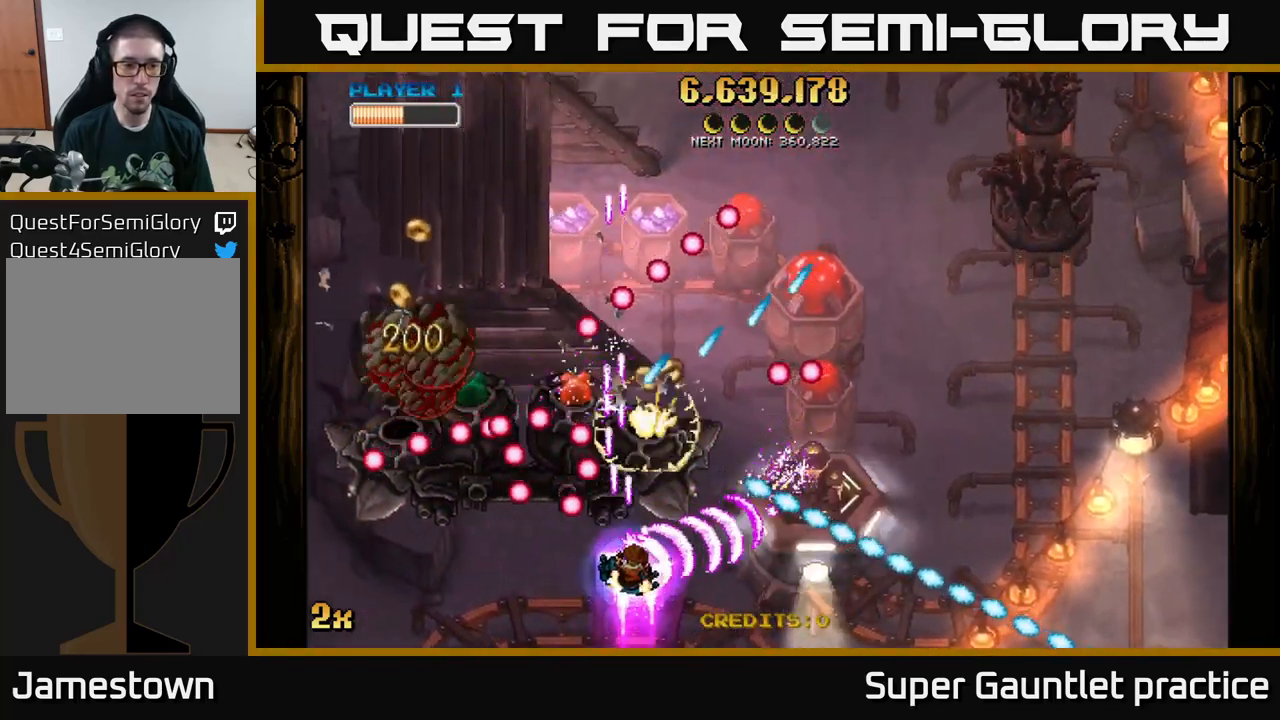
{"buttons": ["A"], "left_stick": "right", "events": [[50, "left_stick", "up"], [116, "X", "up"], [166, "left_stick", "down-right"], [366, "left_stick", "right"]]}
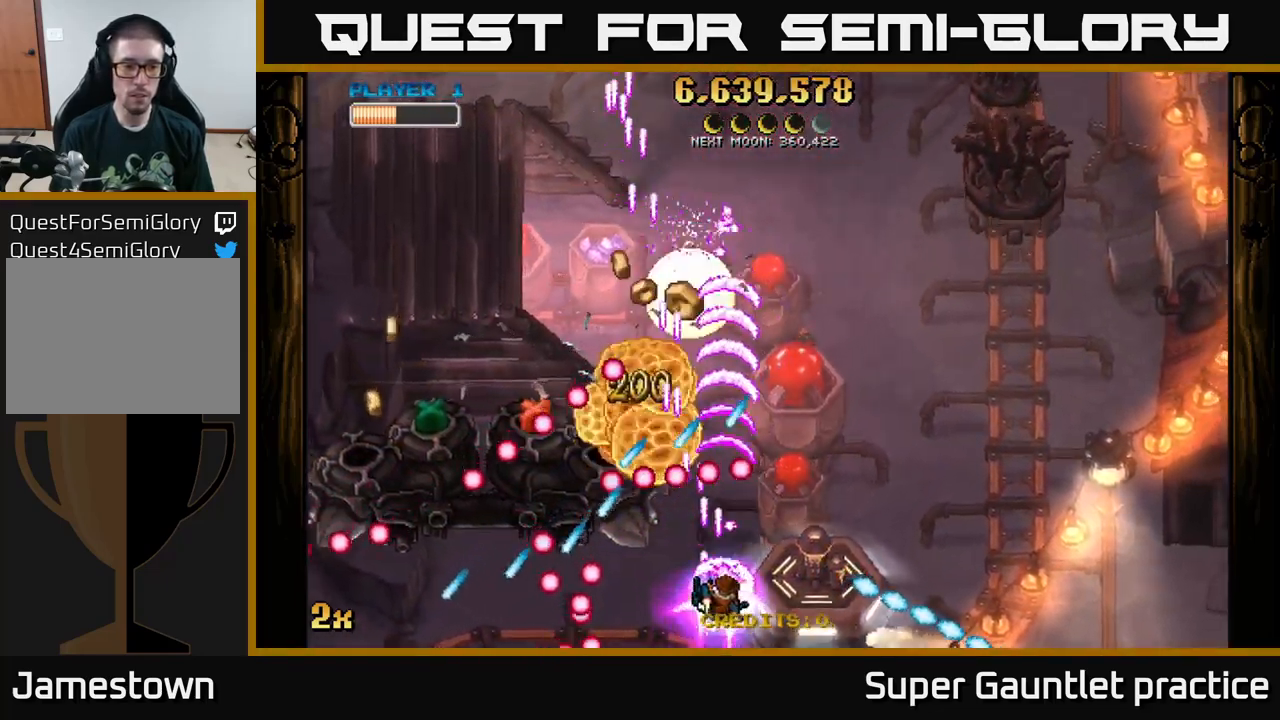
{"buttons": ["A"], "left_stick": "up-right", "events": [[33, "X", "down"], [50, "left_stick", "up-left"], [150, "X", "up"], [183, "left_stick", "right"], [450, "left_stick", "up-right"]]}
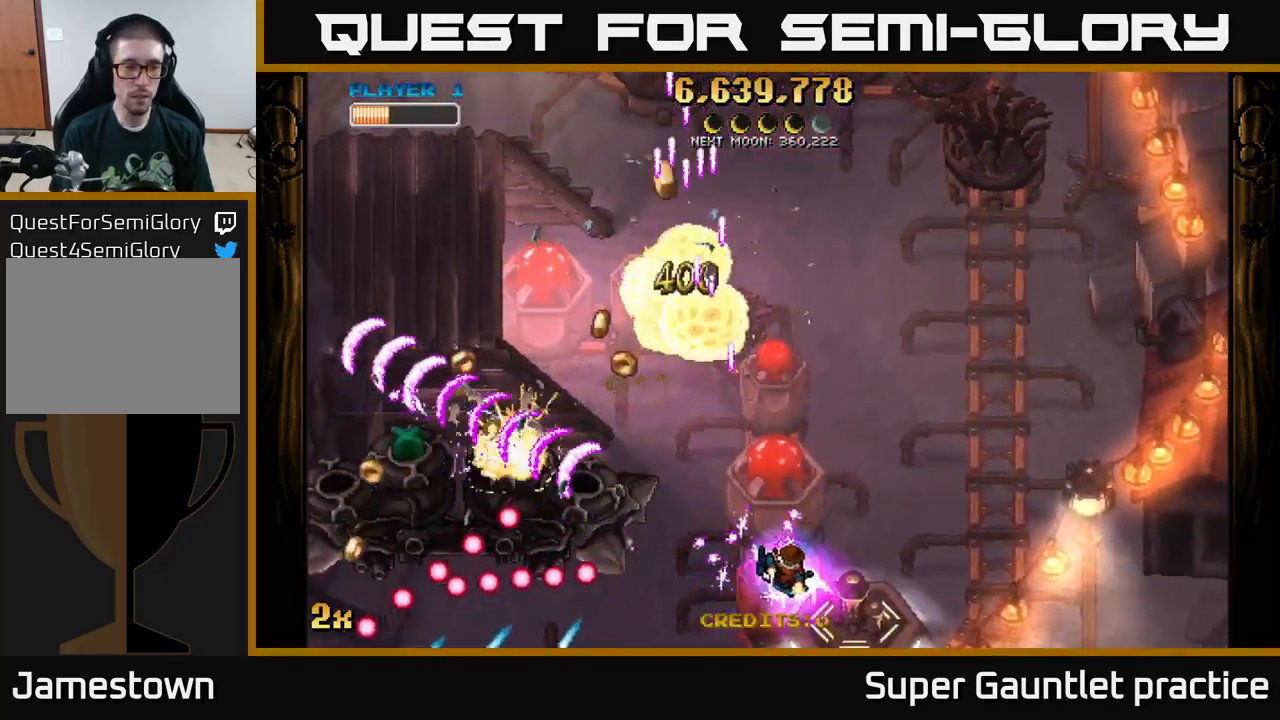
{"buttons": ["A"], "left_stick": "left", "events": [[116, "left_stick", "left"], [233, "X", "down"], [333, "X", "up"]]}
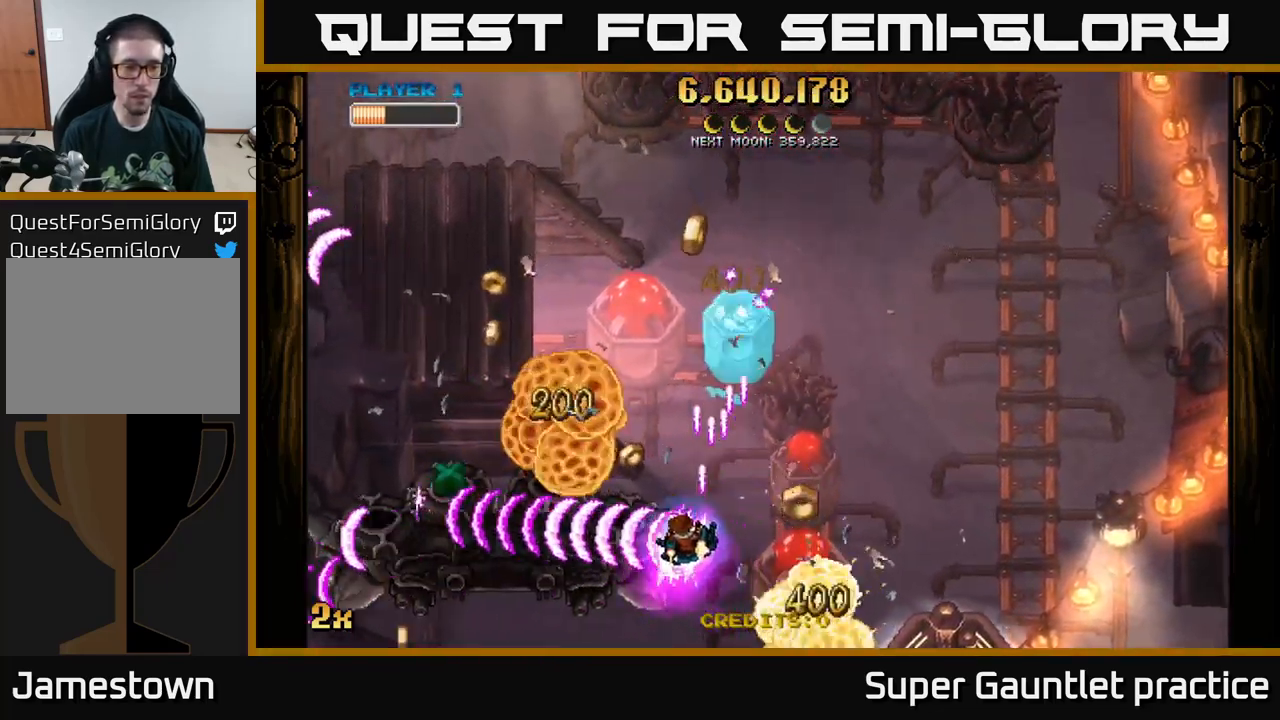
{"buttons": ["A"], "left_stick": "left", "events": []}
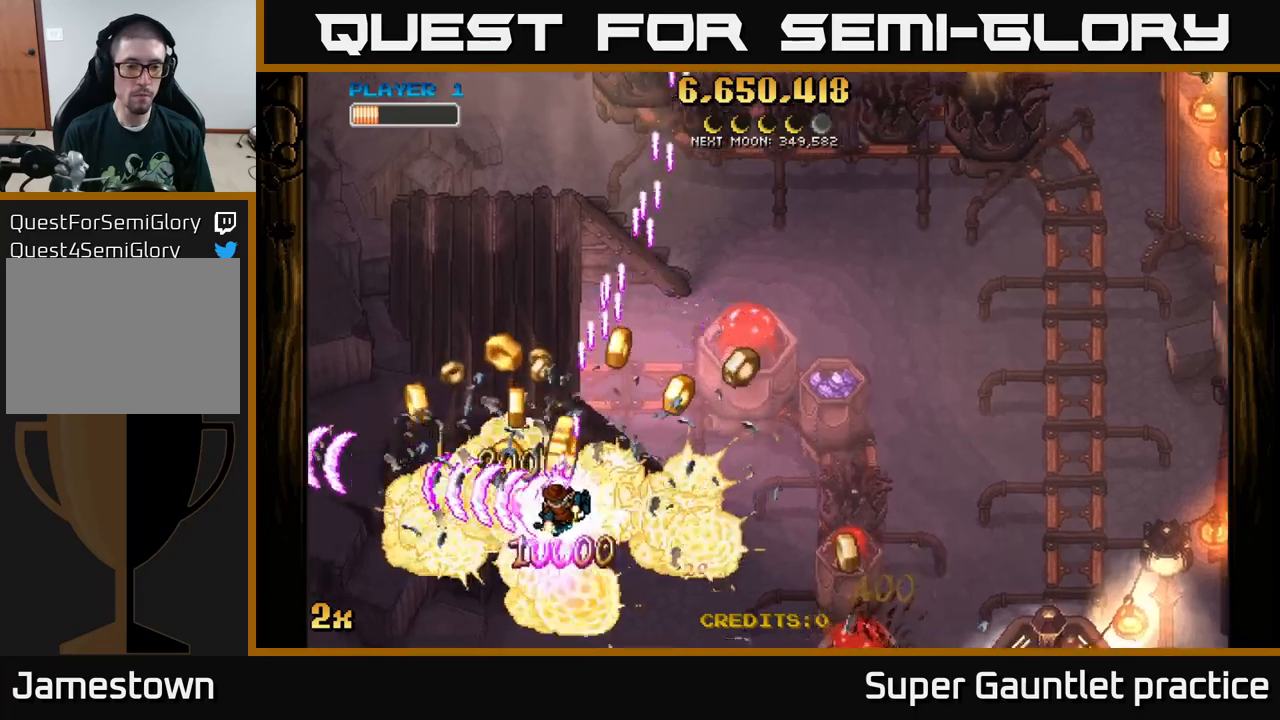
{"buttons": ["A"], "left_stick": "up-left", "events": [[133, "X", "down"], [133, "left_stick", "right"], [283, "X", "up"], [350, "left_stick", "up-left"]]}
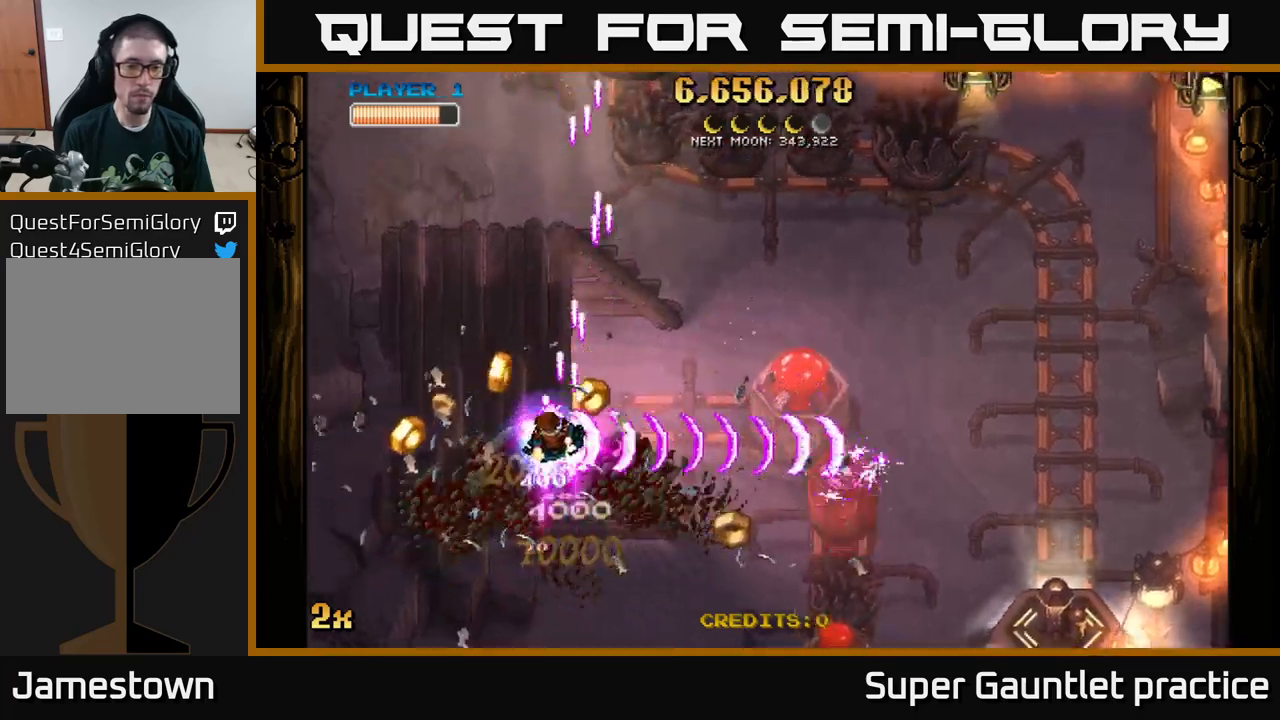
{"buttons": ["A"], "left_stick": "down-right", "events": [[167, "left_stick", "down-left"], [233, "left_stick", "down-right"]]}
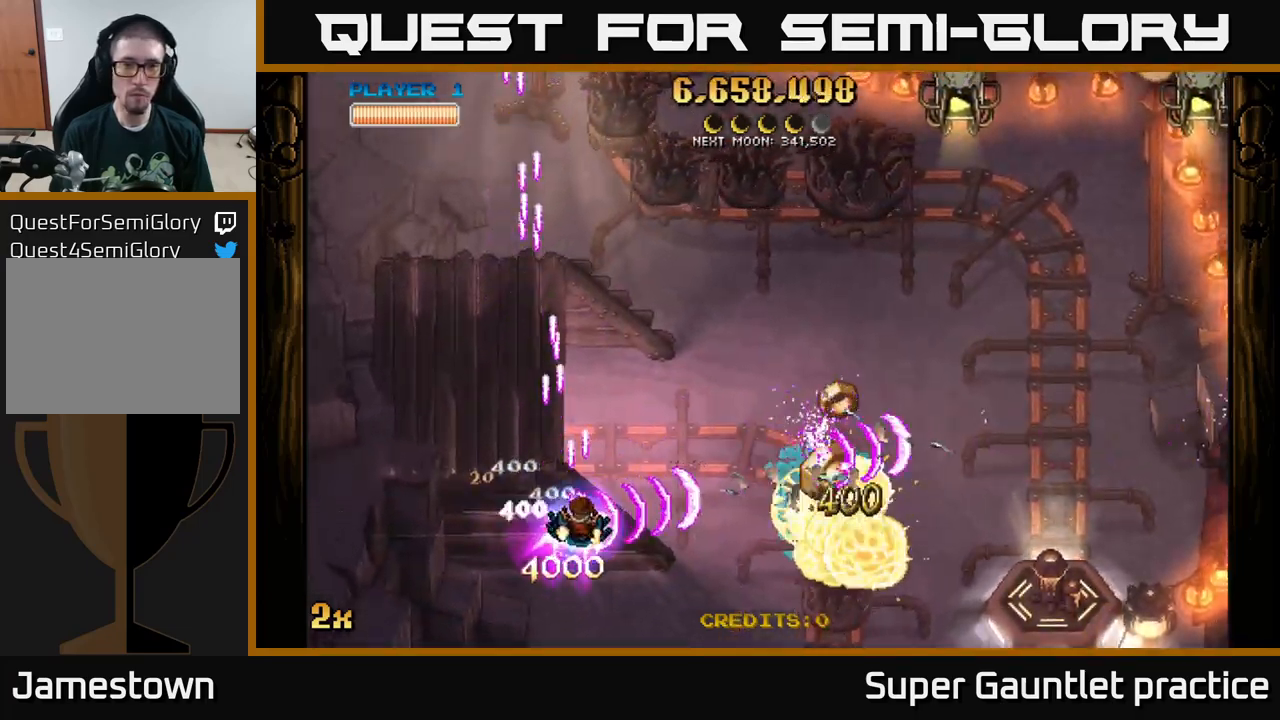
{"buttons": ["A"], "left_stick": "up-right", "events": [[183, "X", "down"], [200, "left_stick", "up-right"], [367, "X", "up"]]}
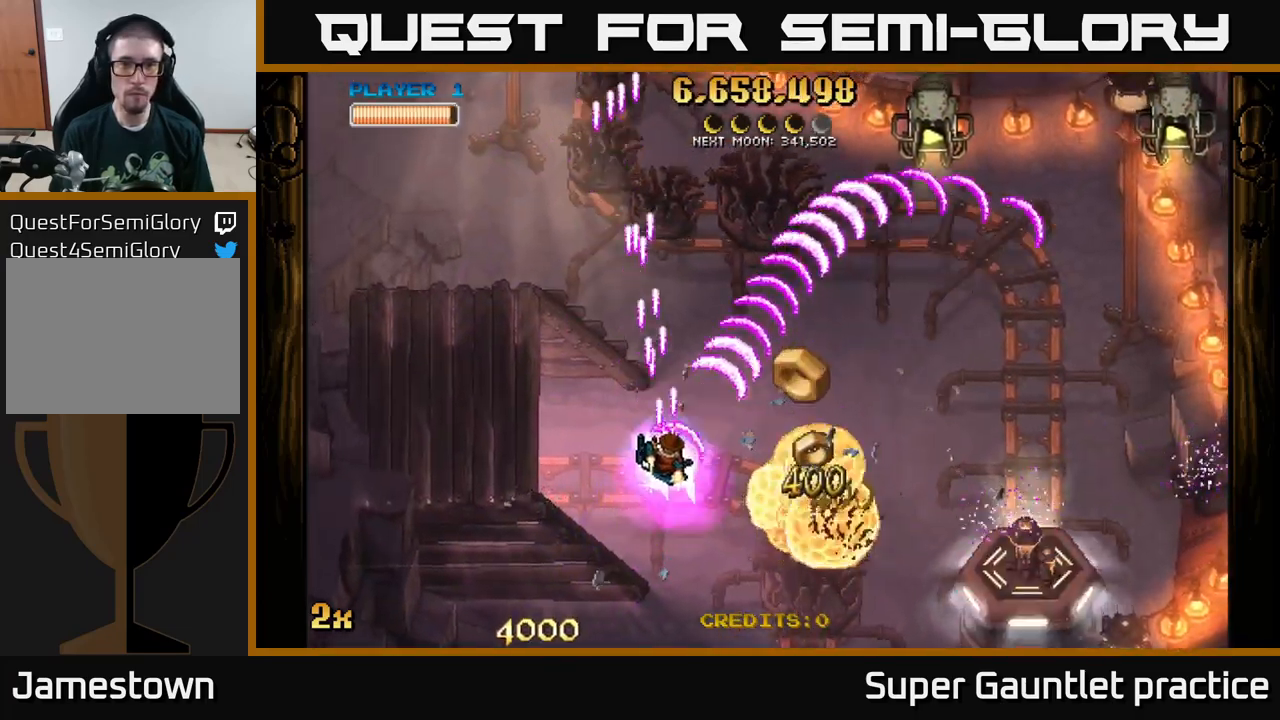
{"buttons": ["A"], "left_stick": "up-left", "events": [[50, "left_stick", "up"], [400, "left_stick", "up-left"]]}
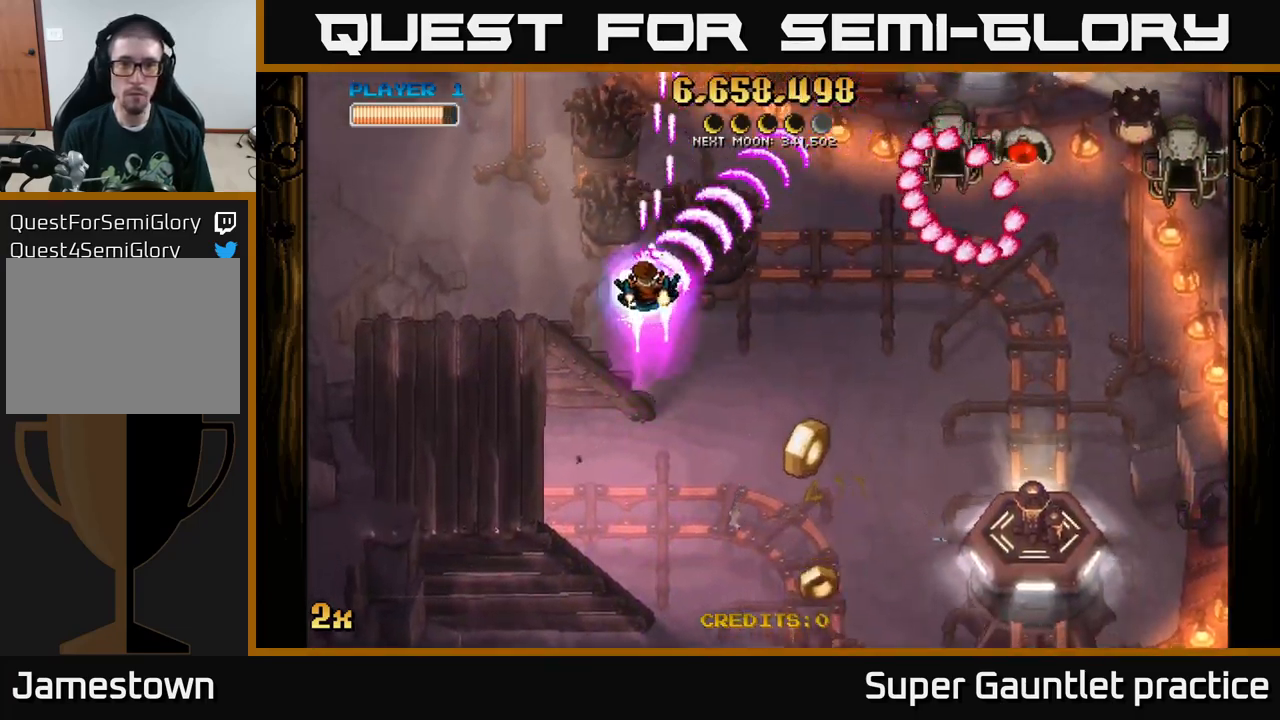
{"buttons": ["A"], "left_stick": "up", "events": [[150, "left_stick", "down"], [267, "left_stick", "down-right"], [450, "left_stick", "up"]]}
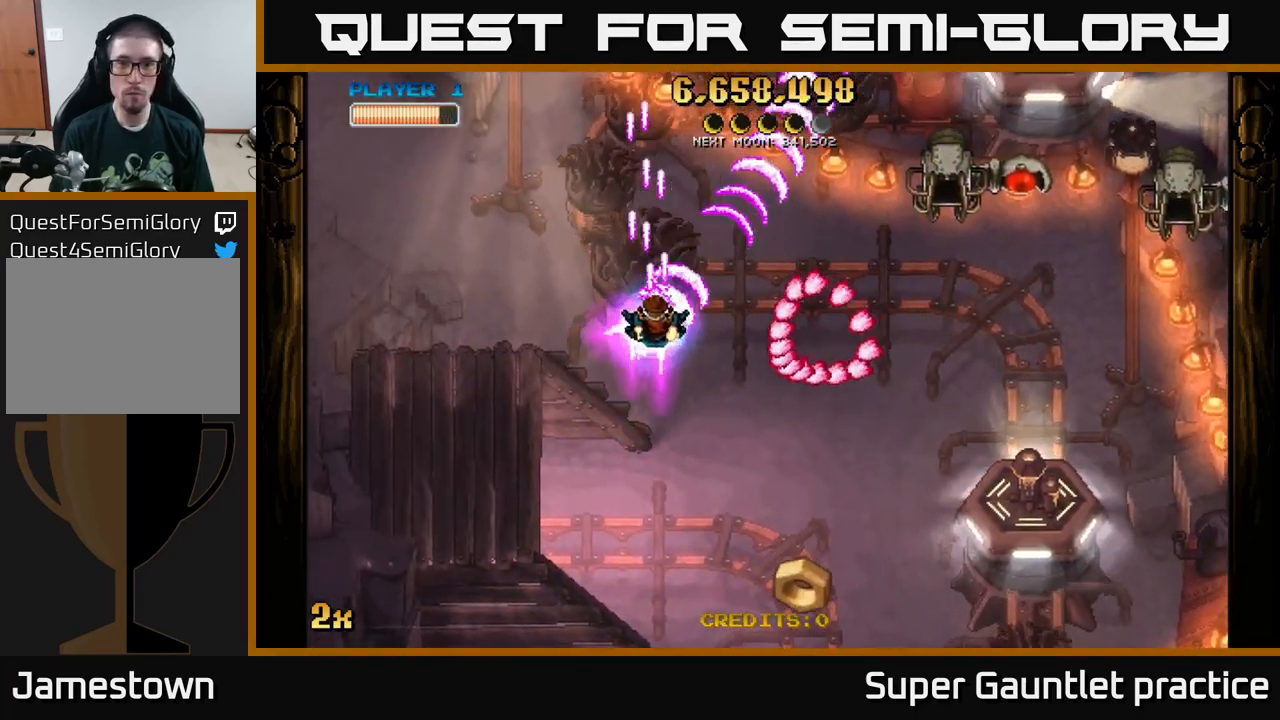
{"buttons": ["A"], "left_stick": "right", "events": [[83, "left_stick", "right"]]}
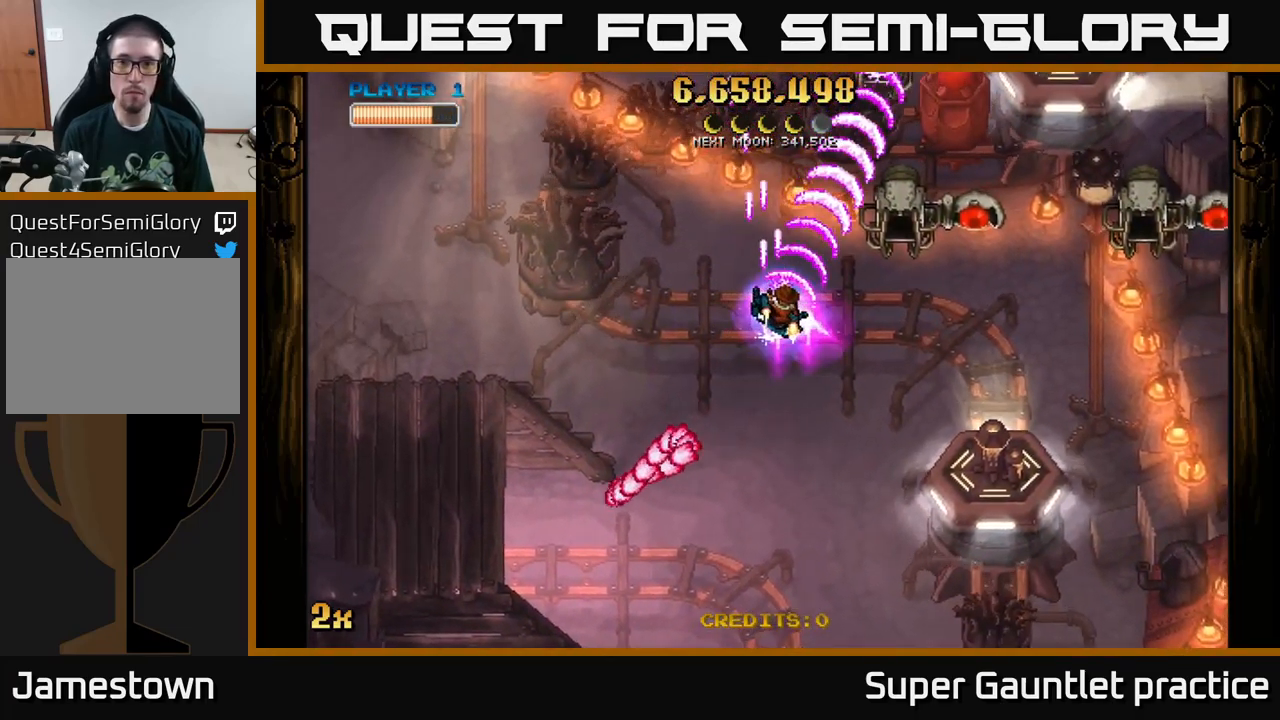
{"buttons": ["A"], "left_stick": "down-right", "events": [[317, "left_stick", "down-right"]]}
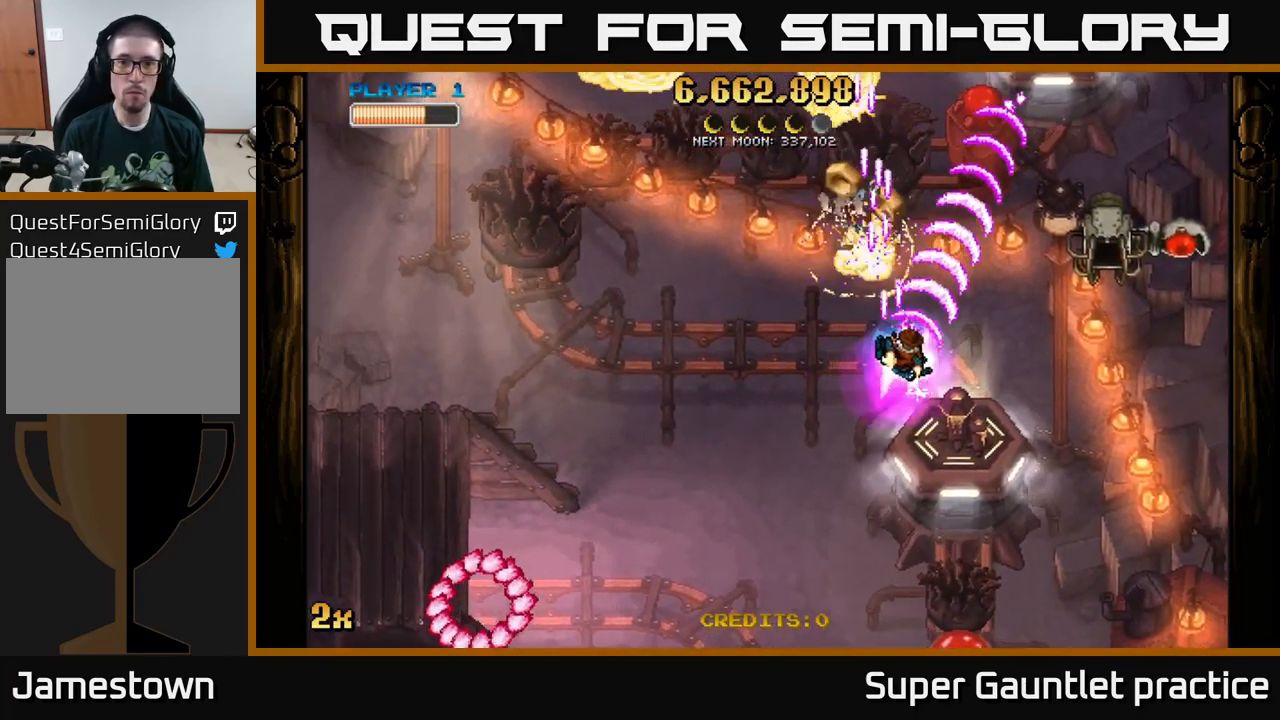
{"buttons": ["A"], "left_stick": "up", "events": [[200, "left_stick", "up"]]}
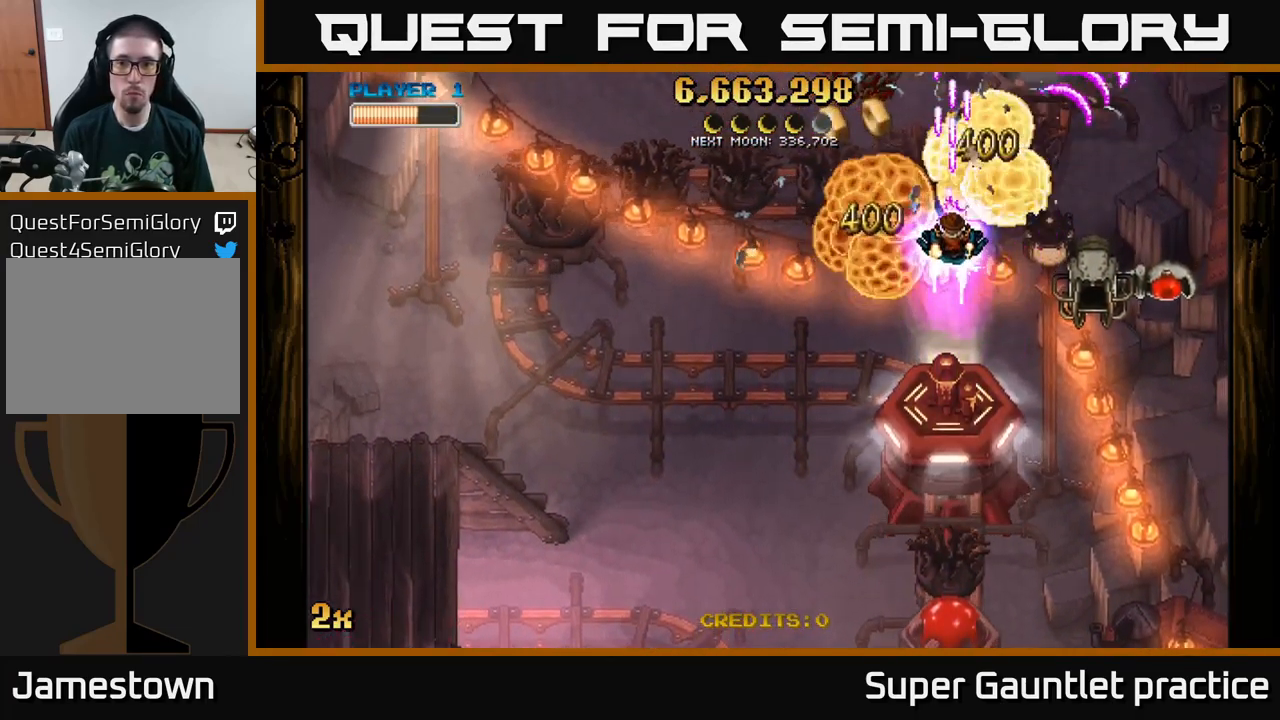
{"buttons": ["A"], "left_stick": "down", "events": [[50, "X", "down"], [150, "X", "up"], [250, "left_stick", "down"]]}
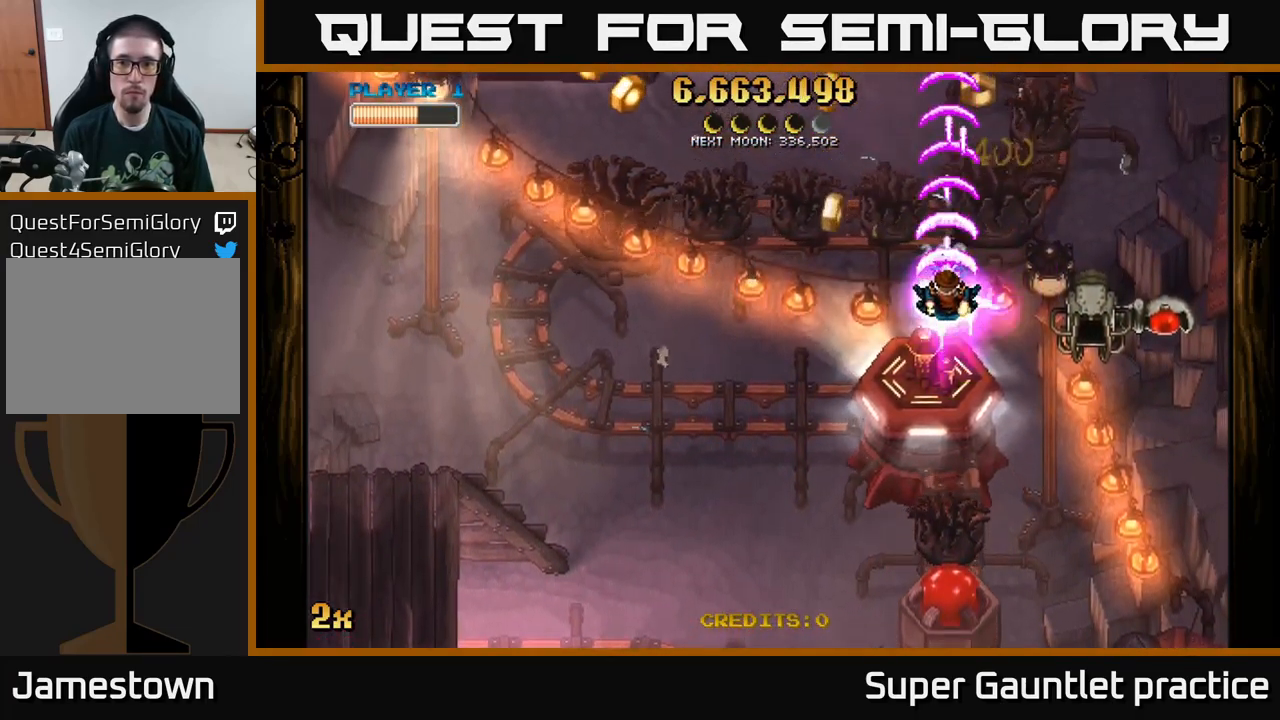
{"buttons": ["A"], "left_stick": "down", "events": []}
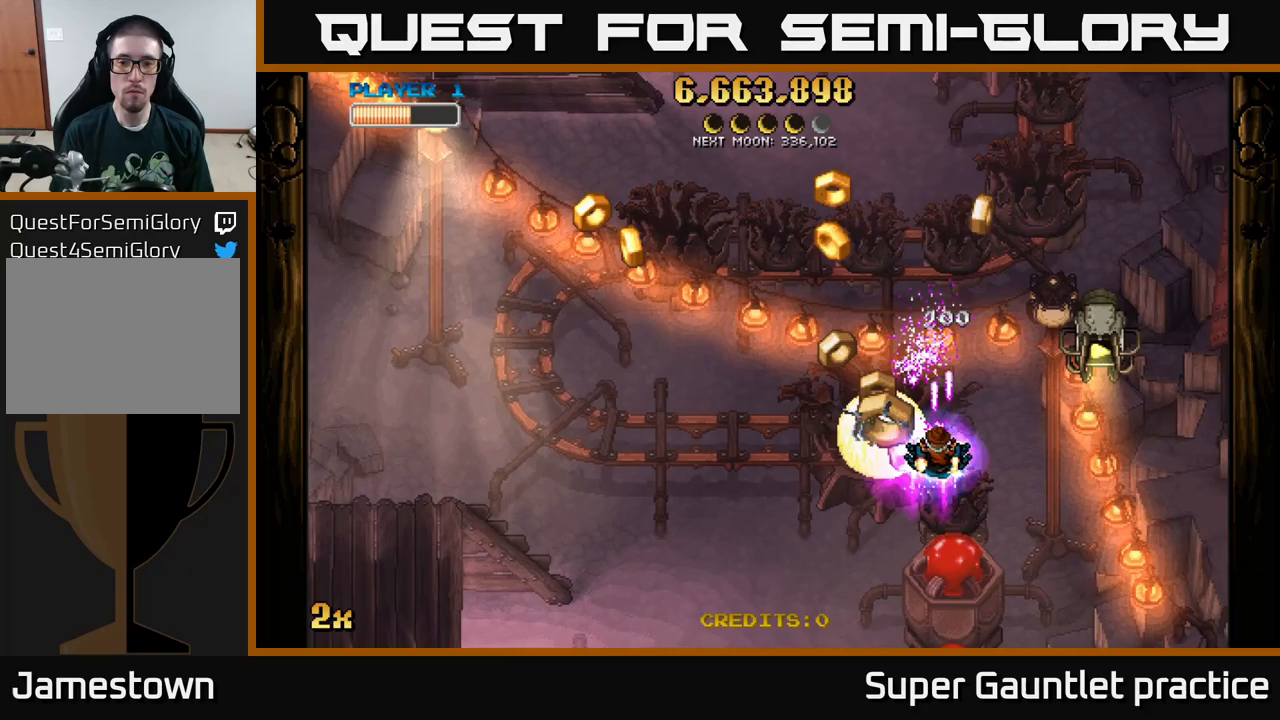
{"buttons": ["A"], "left_stick": "down", "events": []}
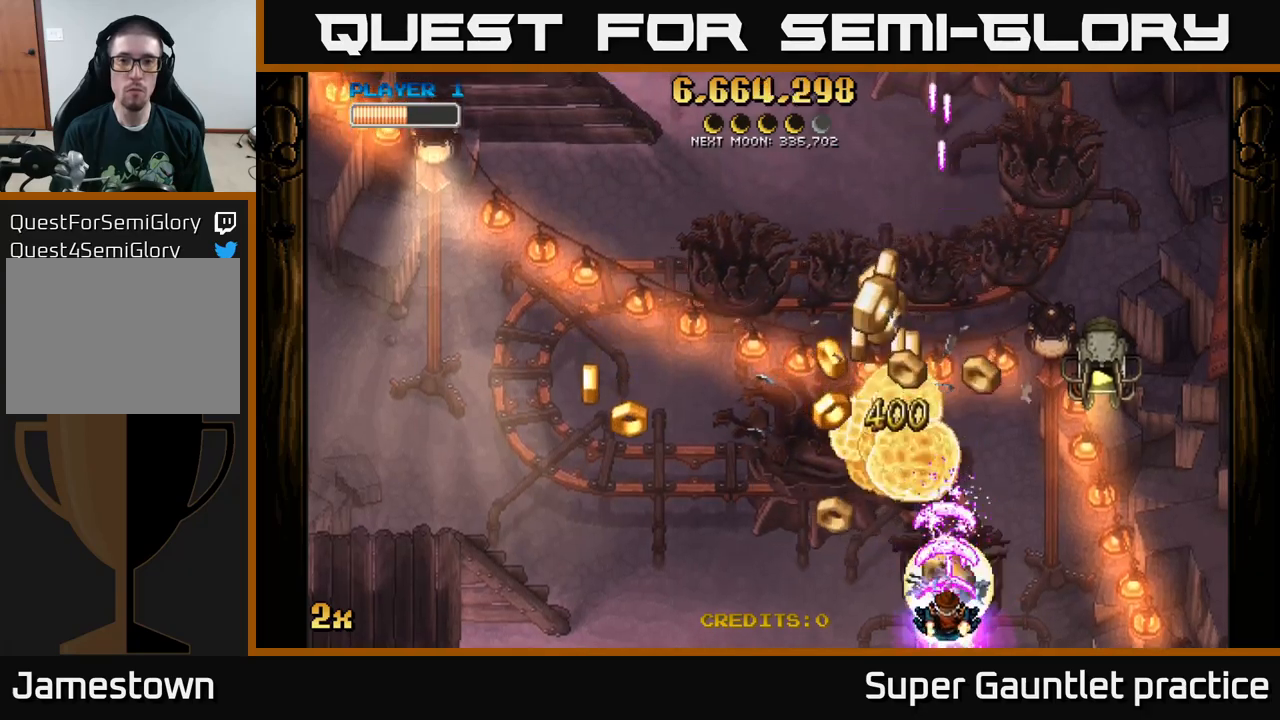
{"buttons": ["A"], "left_stick": "up-left", "events": [[100, "left_stick", "up-left"]]}
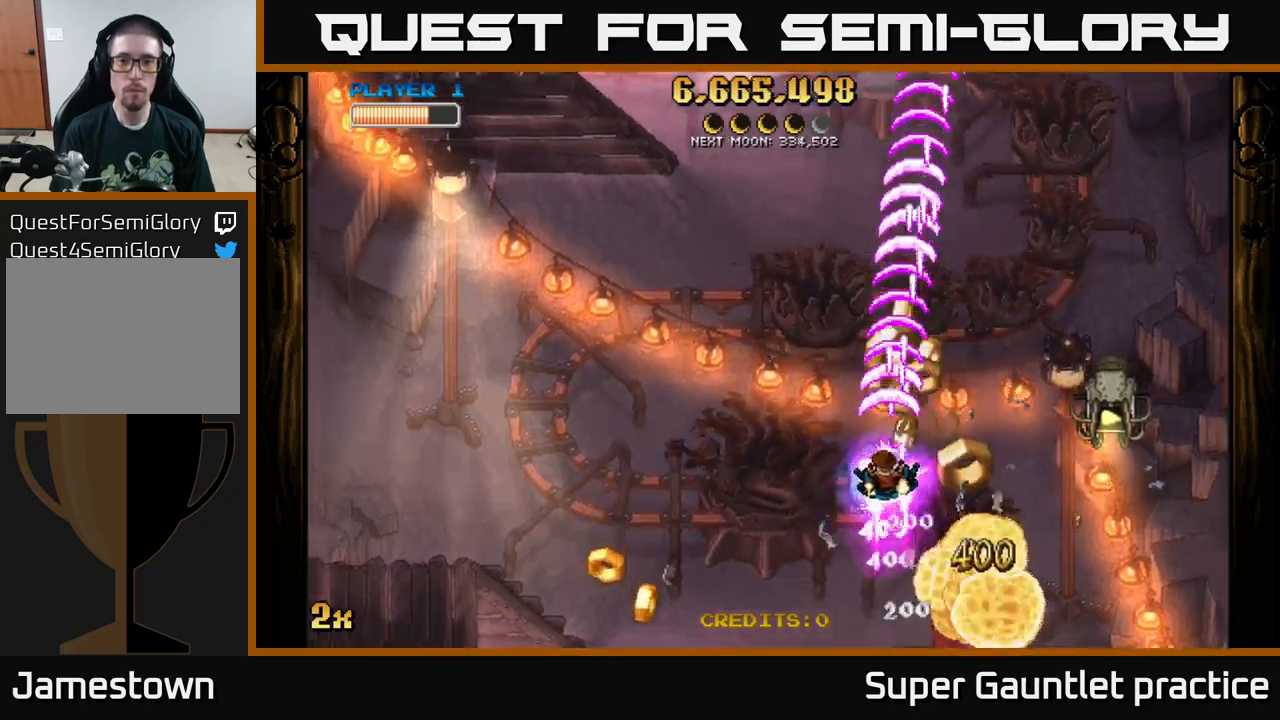
{"buttons": ["A"], "left_stick": "up-left", "events": []}
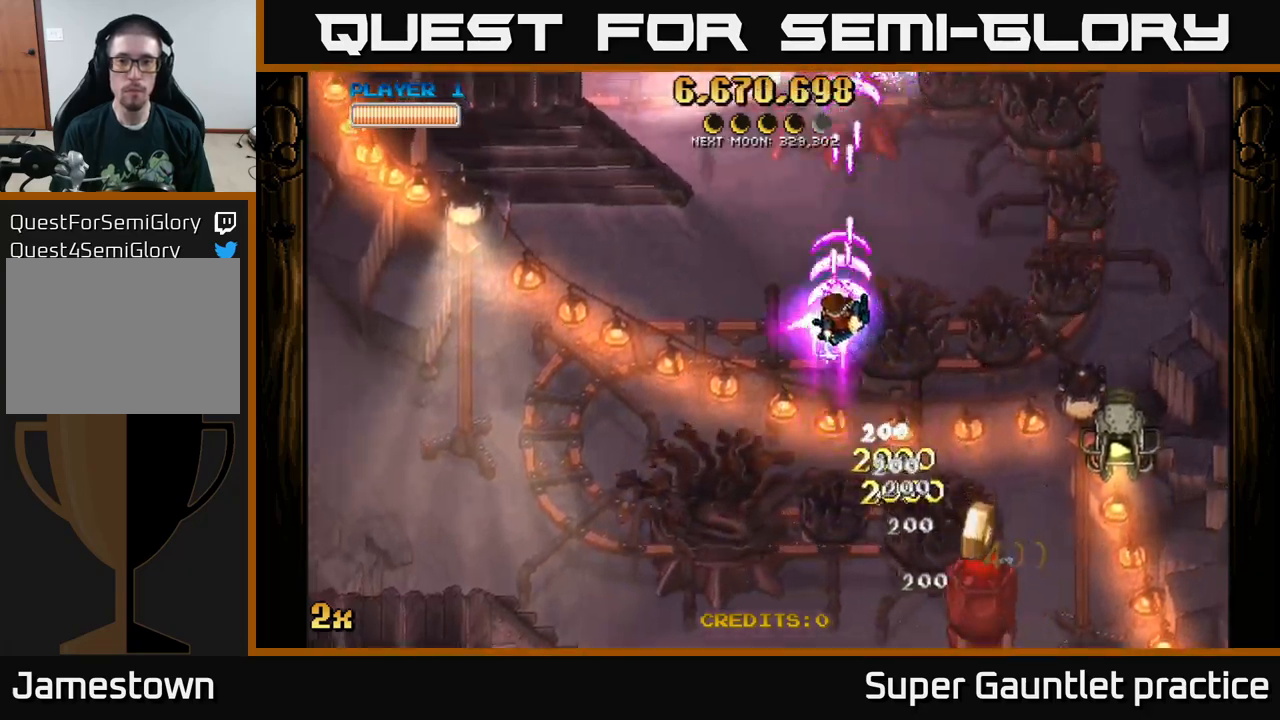
{"buttons": ["A"], "left_stick": "up", "events": [[250, "left_stick", "up"]]}